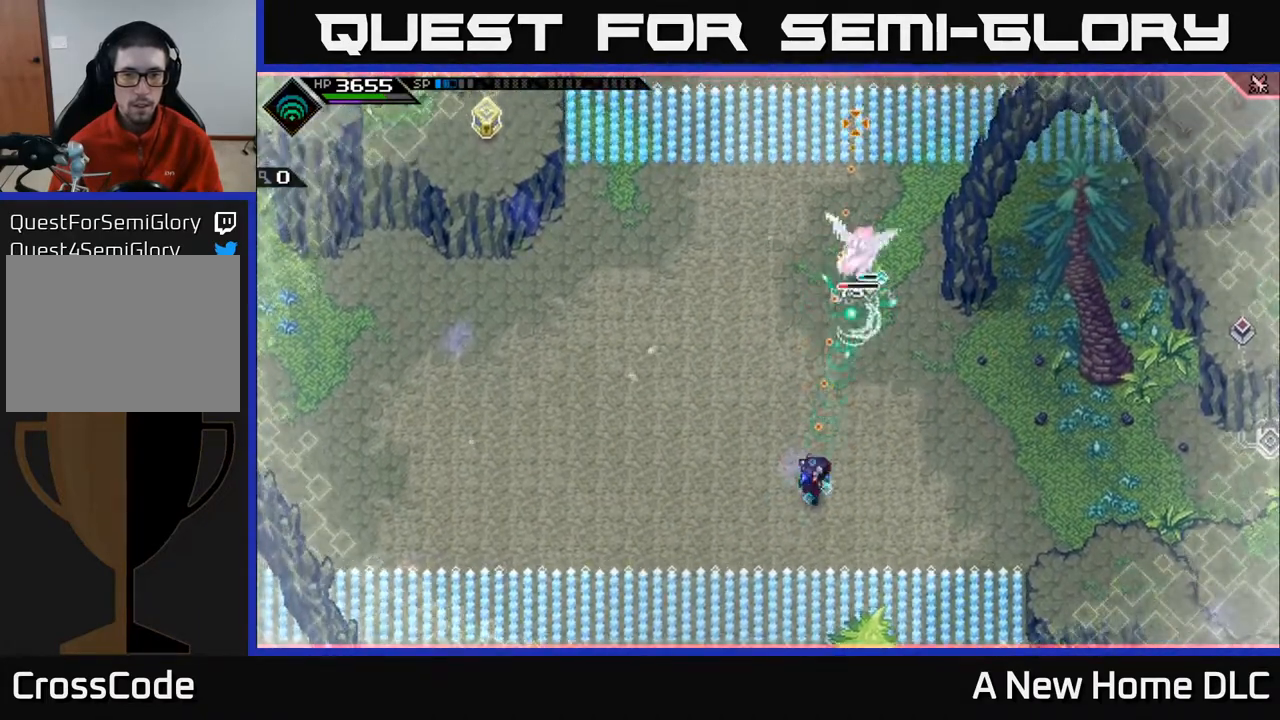
Gameplay with a controller (Xbox layout); each line is a JSON object with the inputs held at the frame after it. "events" lists button and stick changes between this image and that frame as [ms after this image, input, new state], when the widget could be followed in between.
{"buttons": [], "left_stick": "up", "right_stick": "up", "events": [[317, "left_stick", "up"], [367, "R1", "down"], [483, "R1", "up"]]}
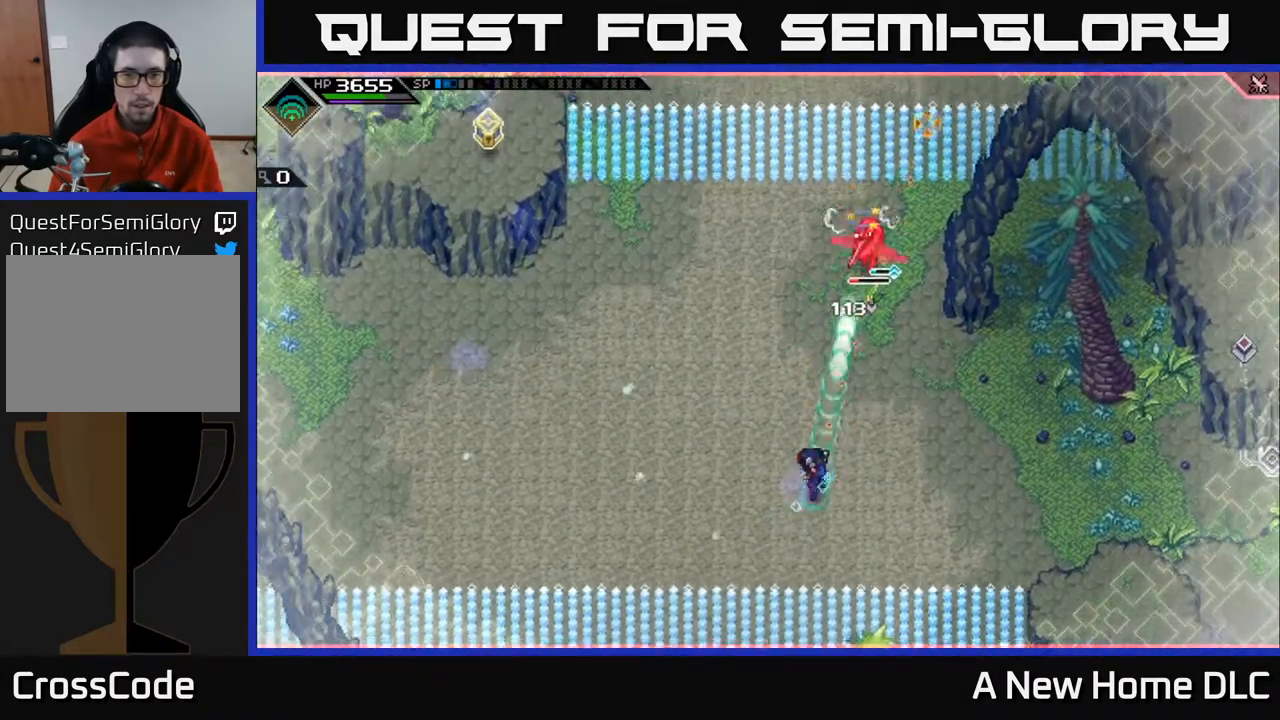
{"buttons": [], "left_stick": "up-right", "right_stick": "center", "events": [[217, "L1", "down"], [300, "L1", "up"], [300, "right_stick", "center"], [333, "left_stick", "up-right"], [383, "L1", "down"], [500, "L1", "up"]]}
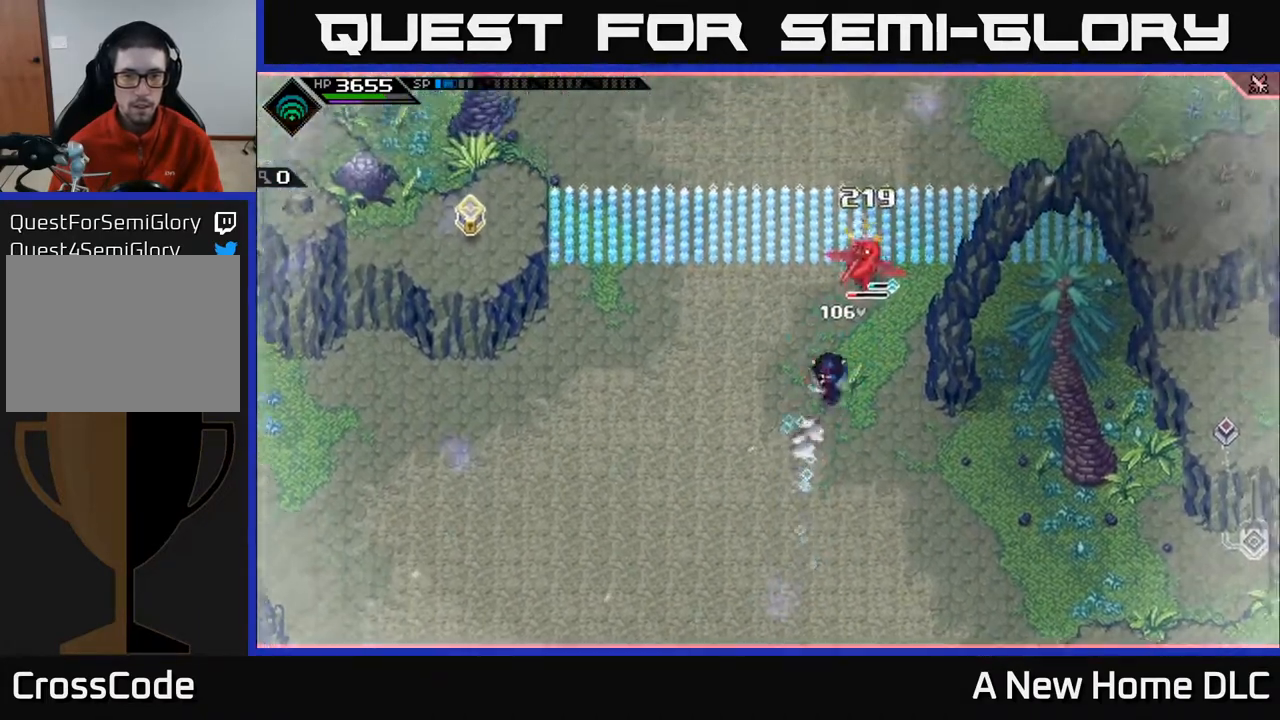
{"buttons": ["X"], "left_stick": "up", "right_stick": "center", "events": [[50, "X", "down"], [150, "X", "up"], [250, "X", "down"], [333, "left_stick", "up"], [350, "X", "up"], [433, "X", "down"]]}
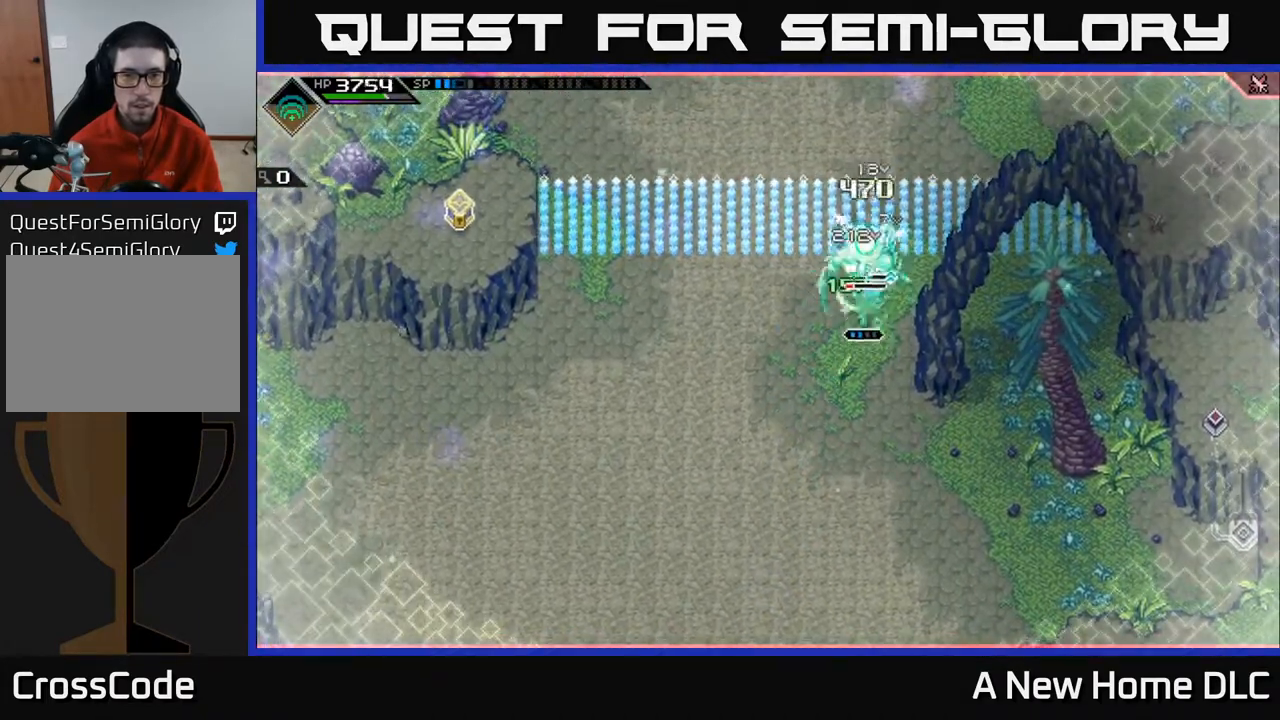
{"buttons": [], "left_stick": "right", "right_stick": "center", "events": [[33, "X", "up"], [117, "X", "down"], [167, "left_stick", "up-left"], [200, "X", "up"], [283, "X", "down"], [283, "left_stick", "center"], [383, "X", "up"], [467, "left_stick", "right"]]}
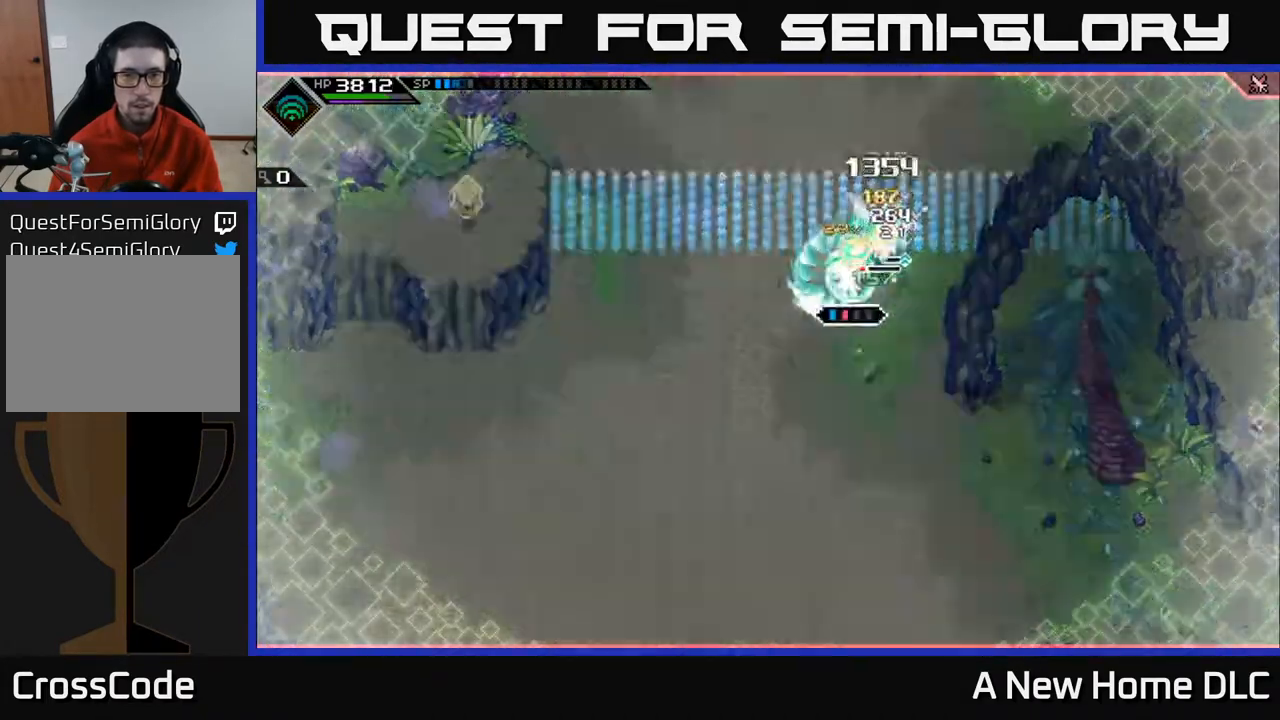
{"buttons": [], "left_stick": "center", "right_stick": "center", "events": [[33, "R2", "down"], [33, "X", "down"], [50, "left_stick", "up-right"], [133, "X", "up"], [150, "R2", "up"], [283, "left_stick", "center"]]}
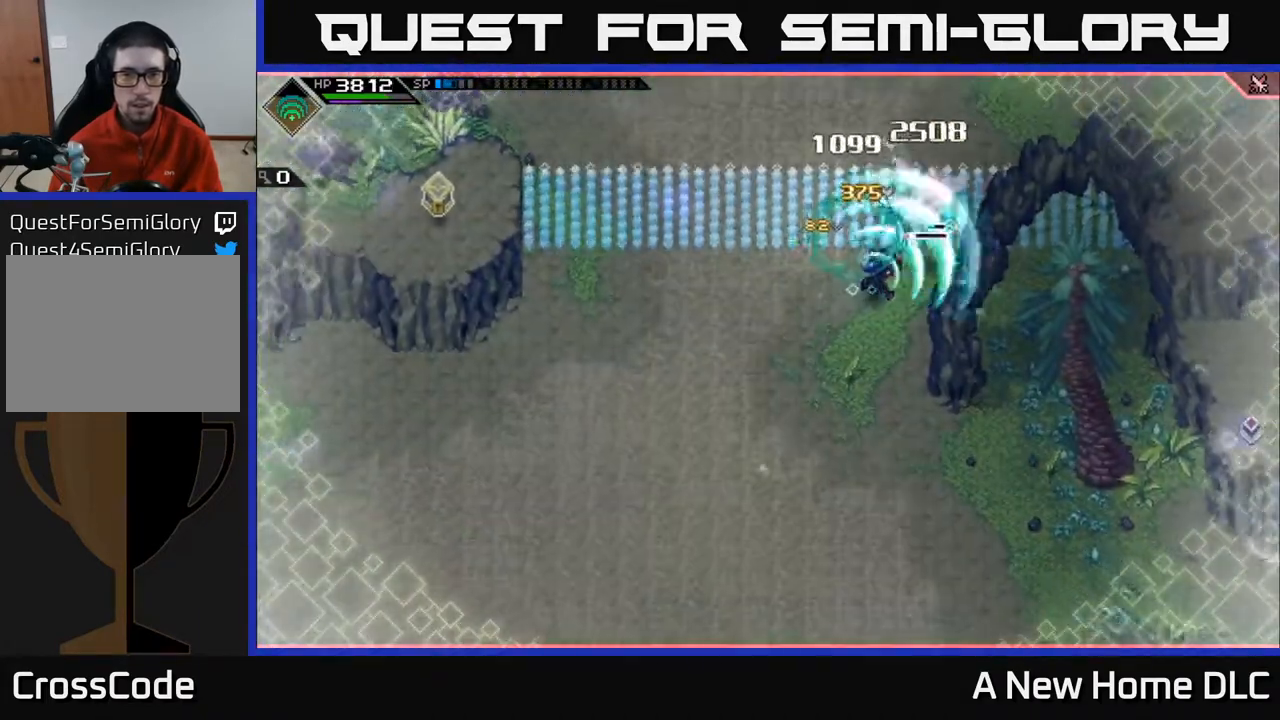
{"buttons": [], "left_stick": "right", "right_stick": "center", "events": [[267, "left_stick", "right"], [350, "L1", "down"], [383, "X", "down"], [450, "L1", "up"], [467, "X", "up"]]}
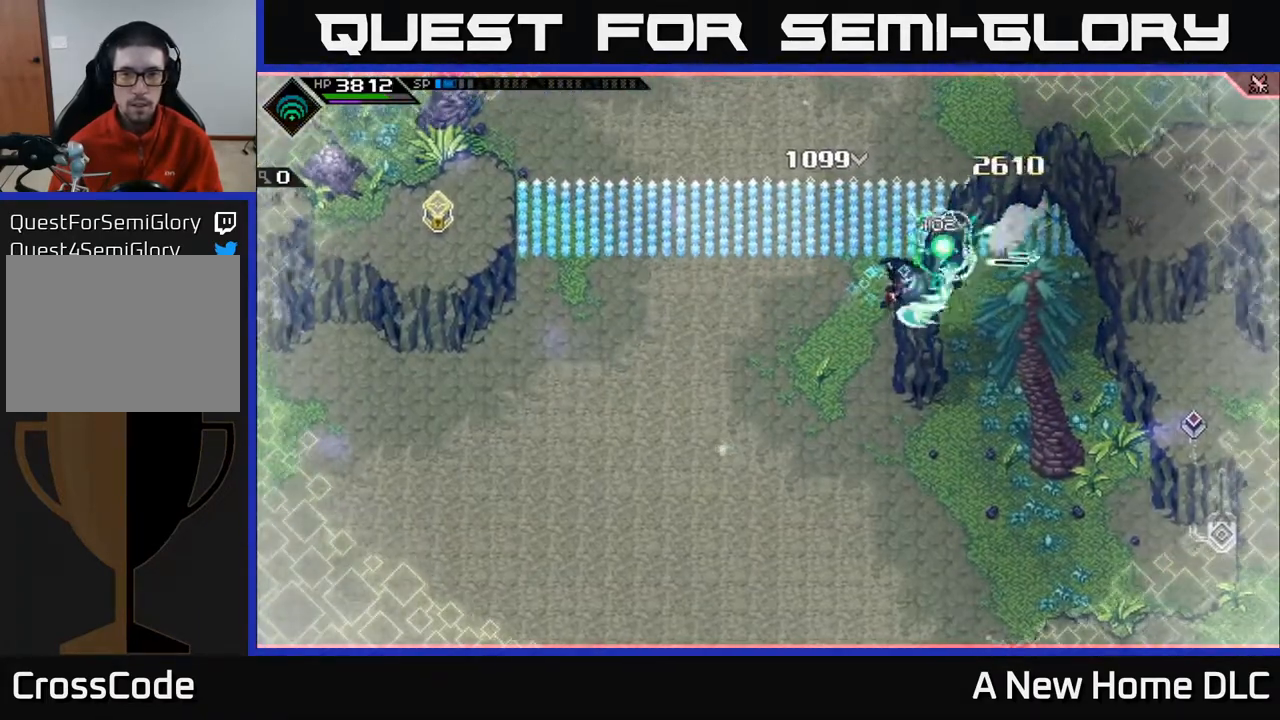
{"buttons": [], "left_stick": "down-left", "right_stick": "center", "events": [[83, "X", "down"], [183, "X", "up"], [383, "left_stick", "down"], [450, "left_stick", "down-left"]]}
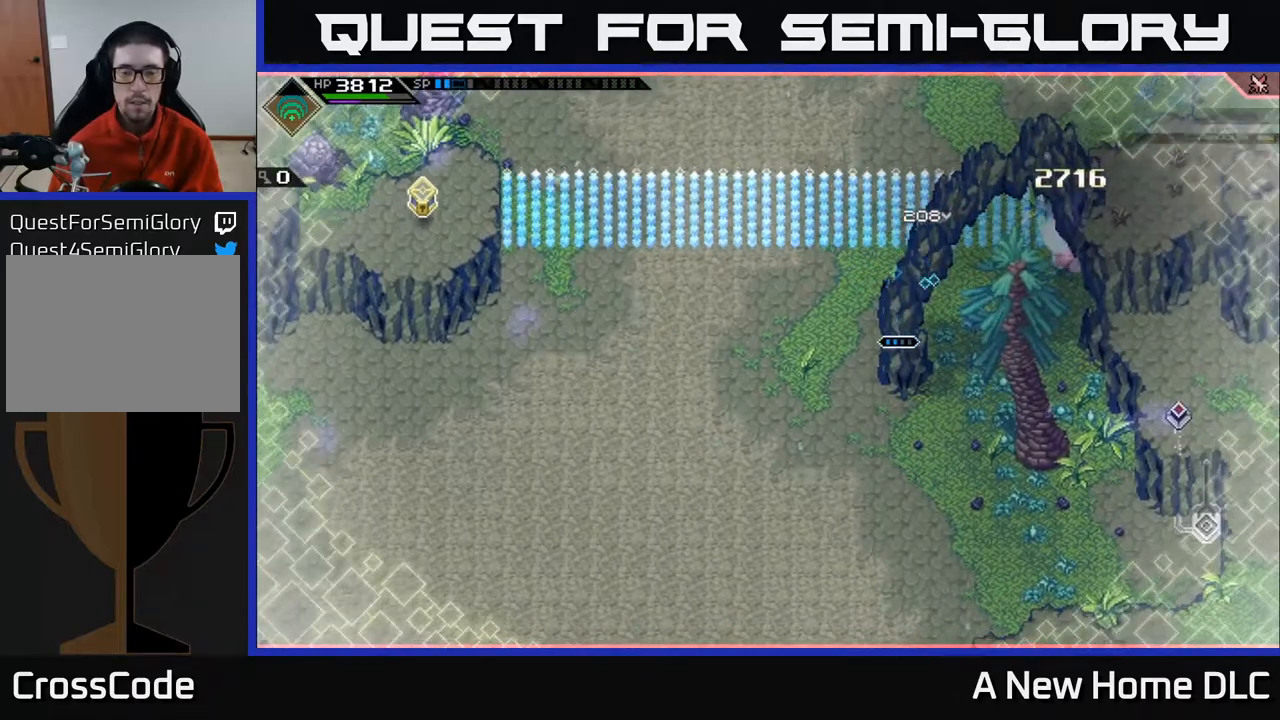
{"buttons": [], "left_stick": "down-left", "right_stick": "center", "events": [[217, "left_stick", "left"], [483, "left_stick", "down-left"]]}
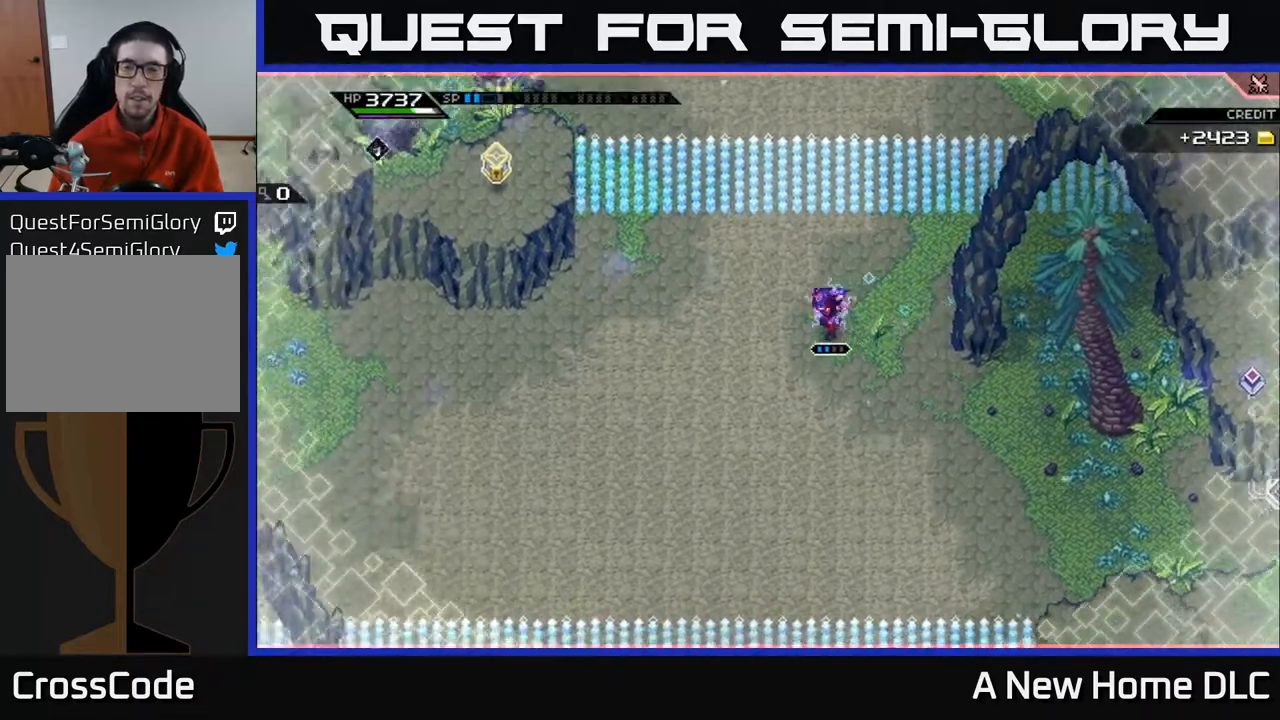
{"buttons": [], "left_stick": "down-left", "right_stick": "center", "events": [[17, "DPAD_RIGHT", "down"], [117, "DPAD_RIGHT", "up"]]}
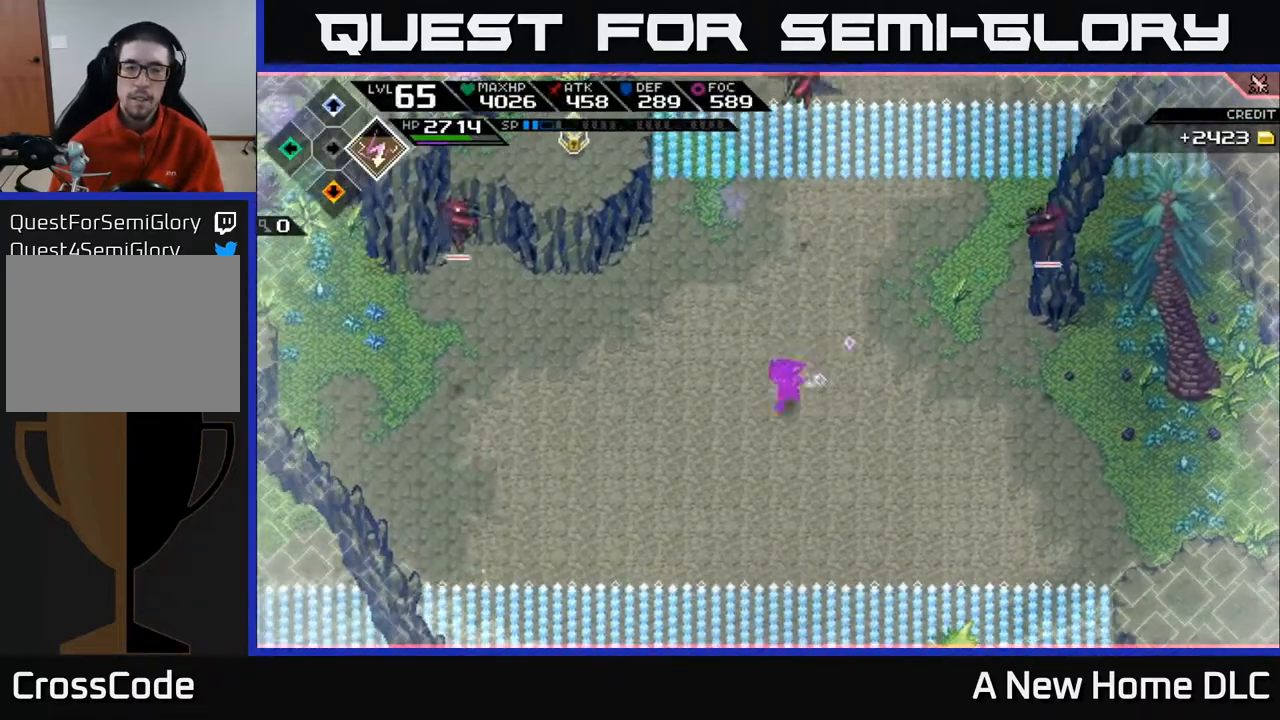
{"buttons": [], "left_stick": "down", "right_stick": "center", "events": [[200, "left_stick", "down"]]}
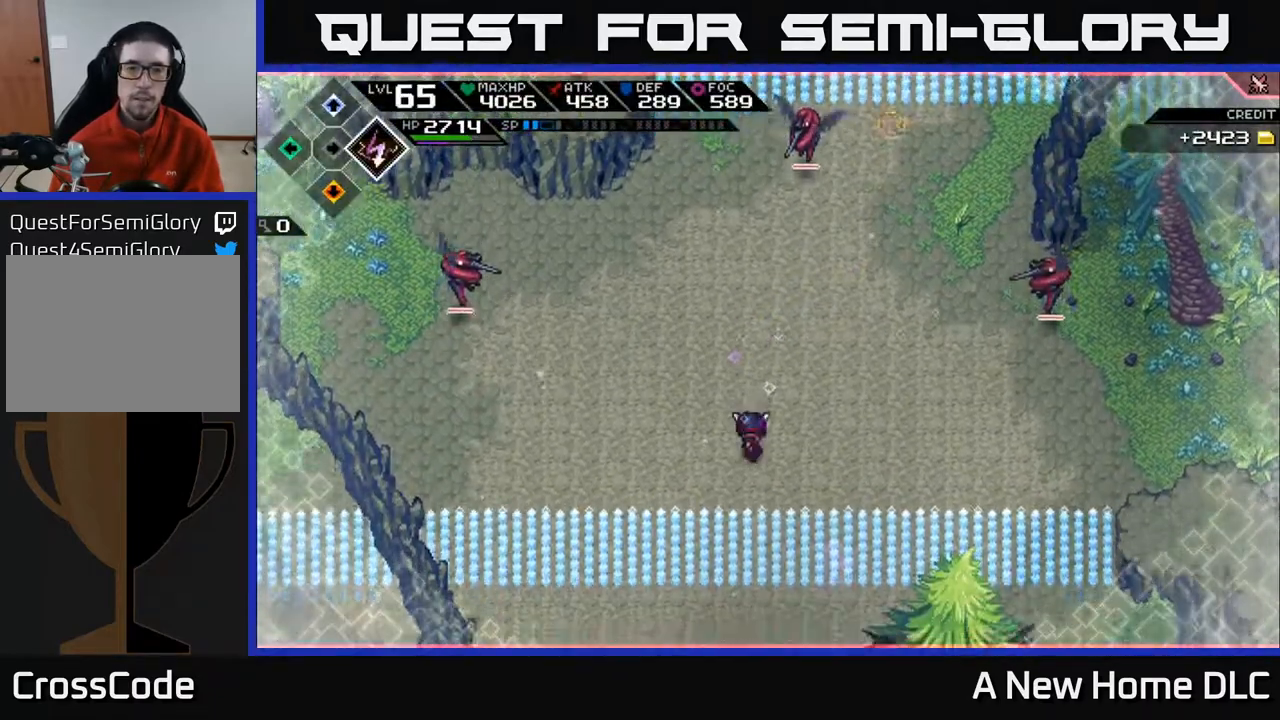
{"buttons": [], "left_stick": "center", "right_stick": "up", "events": [[50, "right_stick", "up"], [67, "R2", "down"], [133, "left_stick", "center"], [500, "R2", "up"]]}
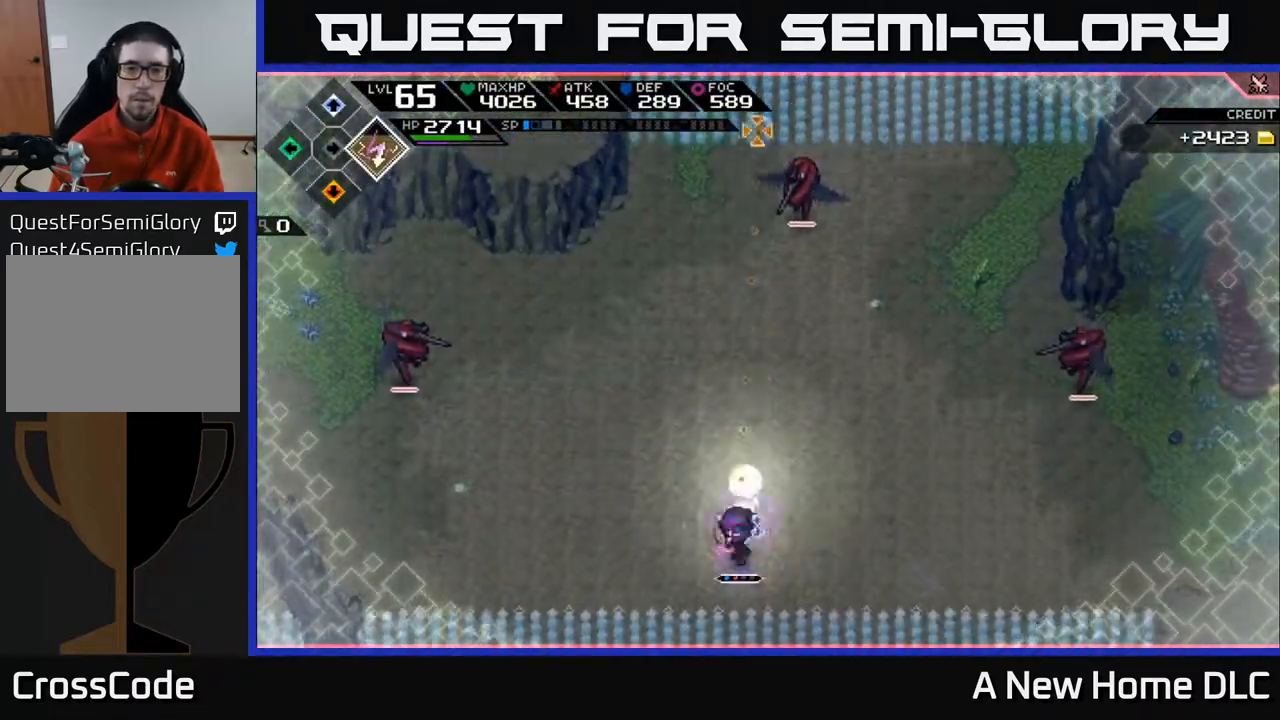
{"buttons": [], "left_stick": "center", "right_stick": "up", "events": []}
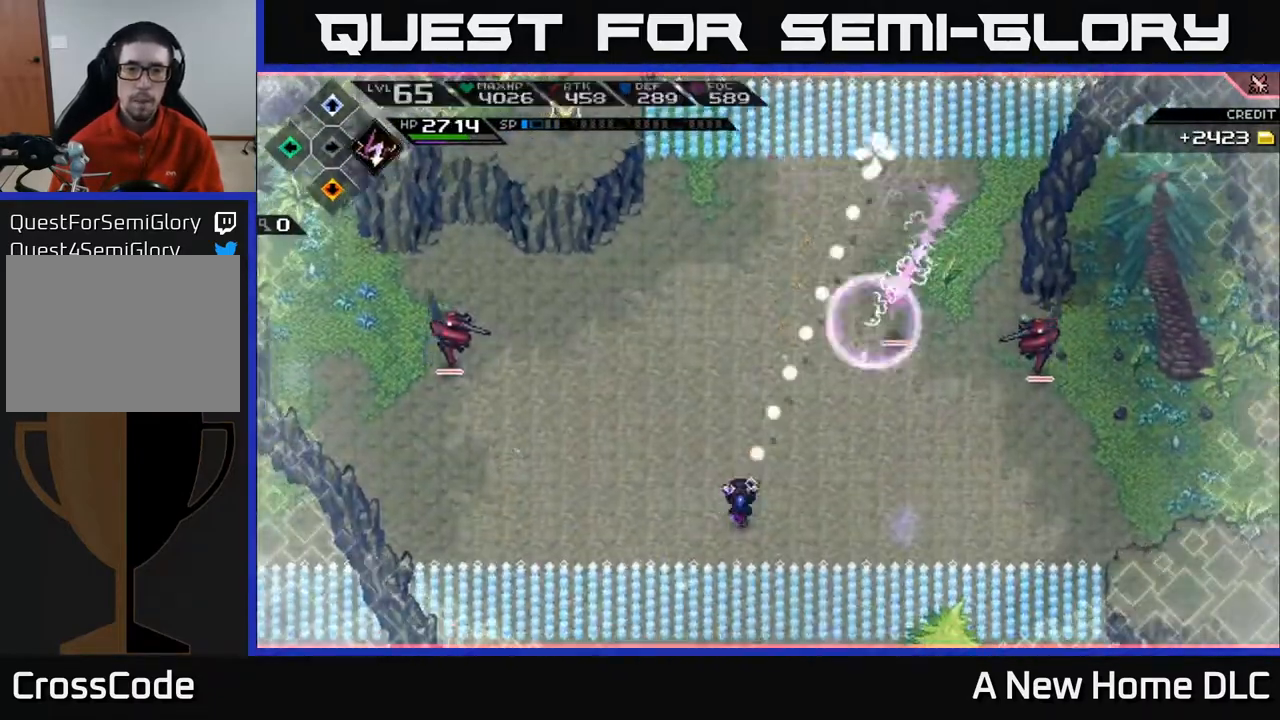
{"buttons": [], "left_stick": "center", "right_stick": "up-right", "events": [[17, "right_stick", "up-right"]]}
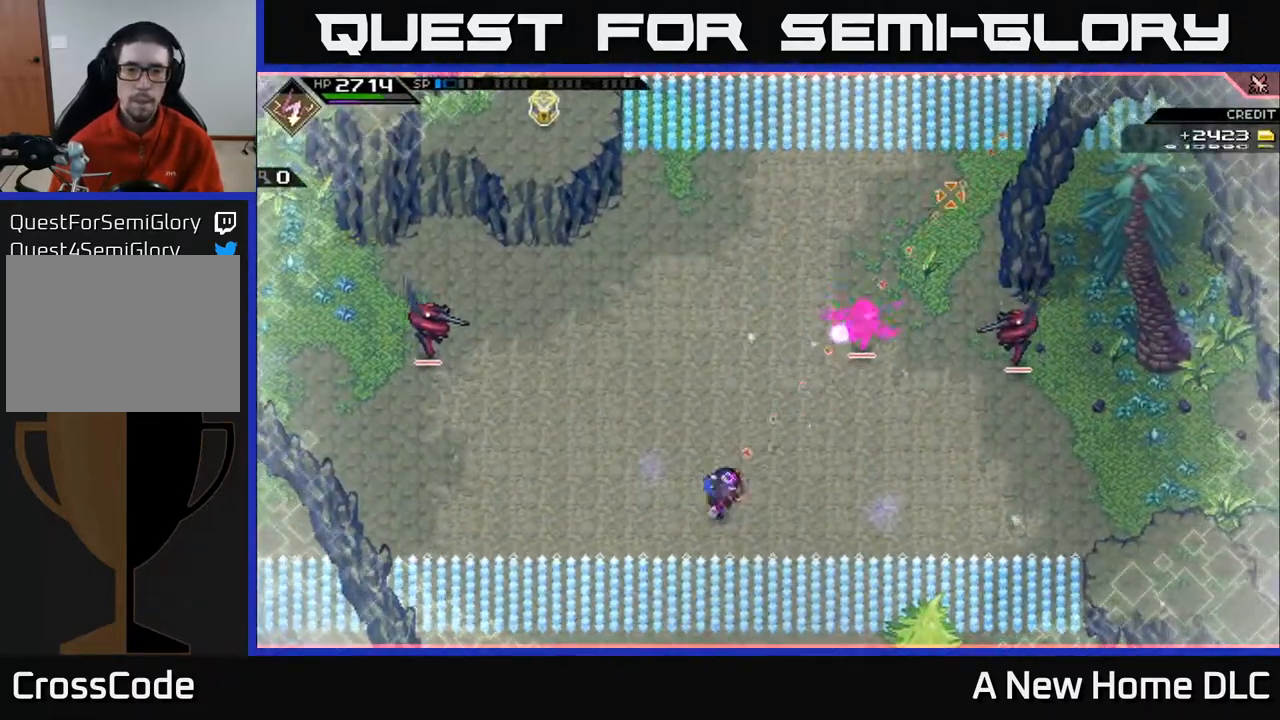
{"buttons": ["L1"], "left_stick": "up", "right_stick": "up-right", "events": [[33, "R1", "down"], [183, "R1", "up"], [400, "left_stick", "up"], [450, "L1", "down"]]}
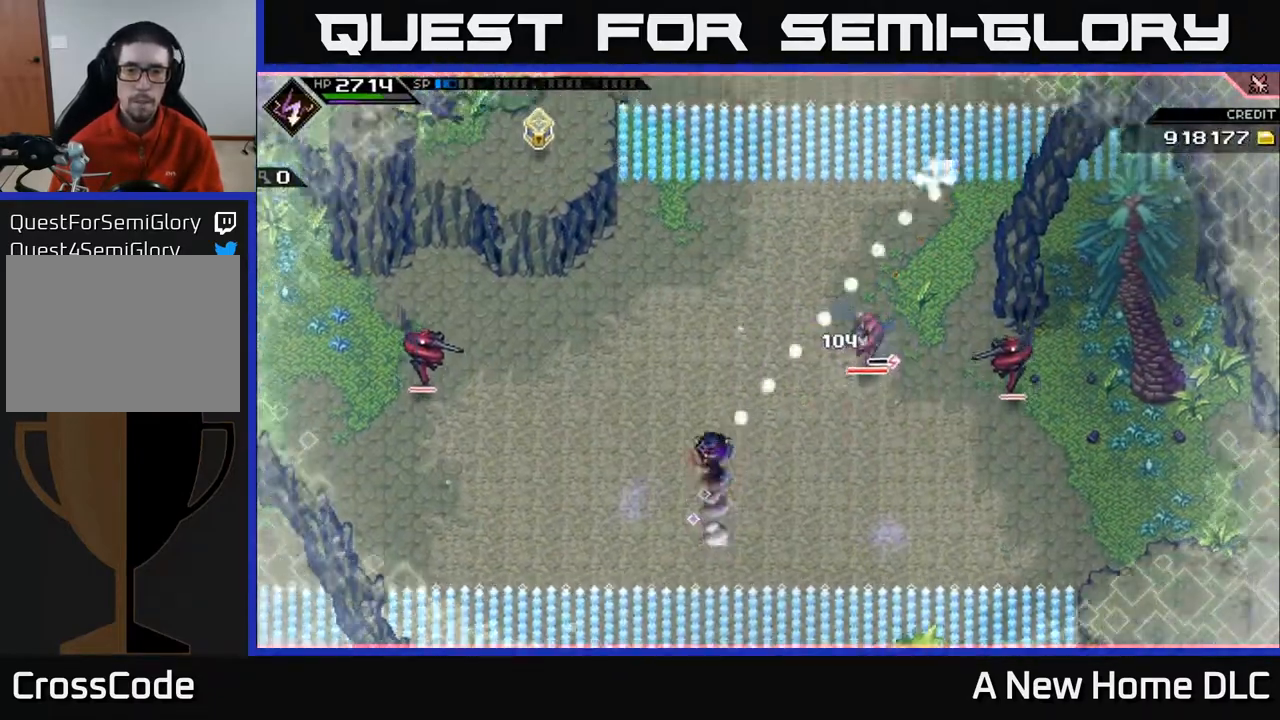
{"buttons": ["R2"], "left_stick": "center", "right_stick": "right", "events": [[67, "L1", "up"], [117, "L1", "down"], [167, "right_stick", "right"], [233, "L1", "up"], [367, "R2", "down"], [500, "left_stick", "center"]]}
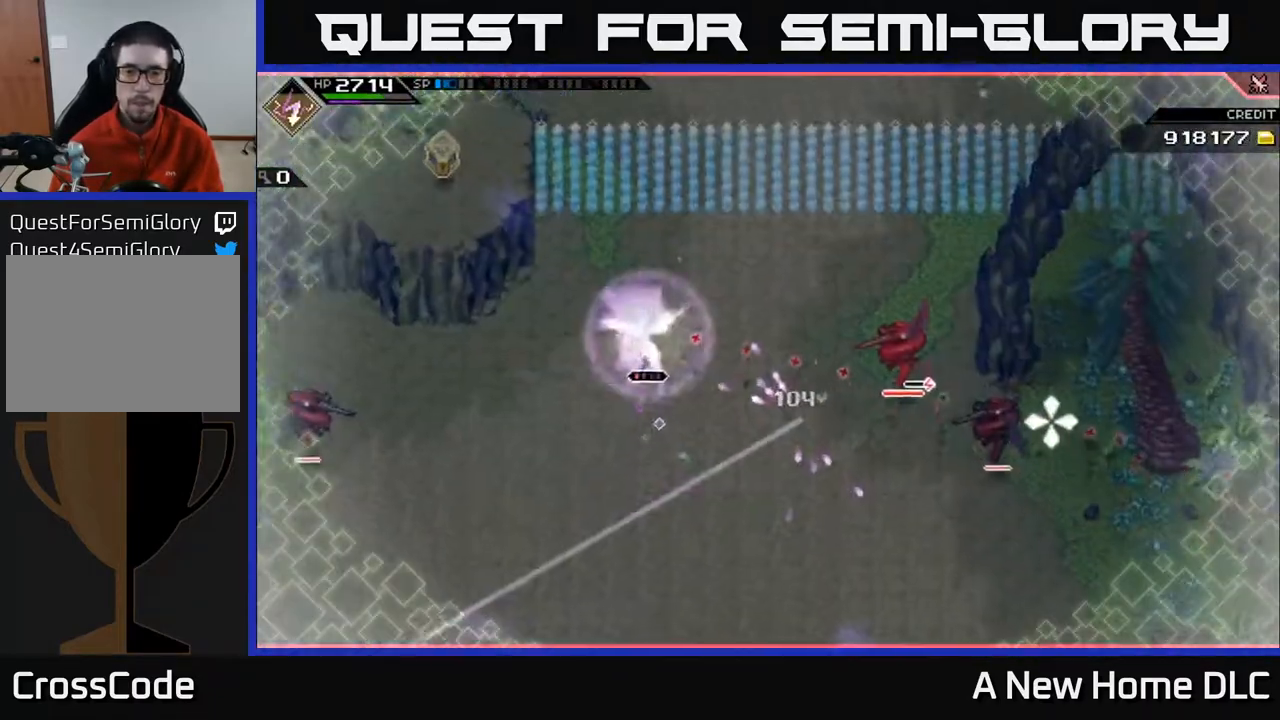
{"buttons": [], "left_stick": "center", "right_stick": "right", "events": [[433, "R2", "up"]]}
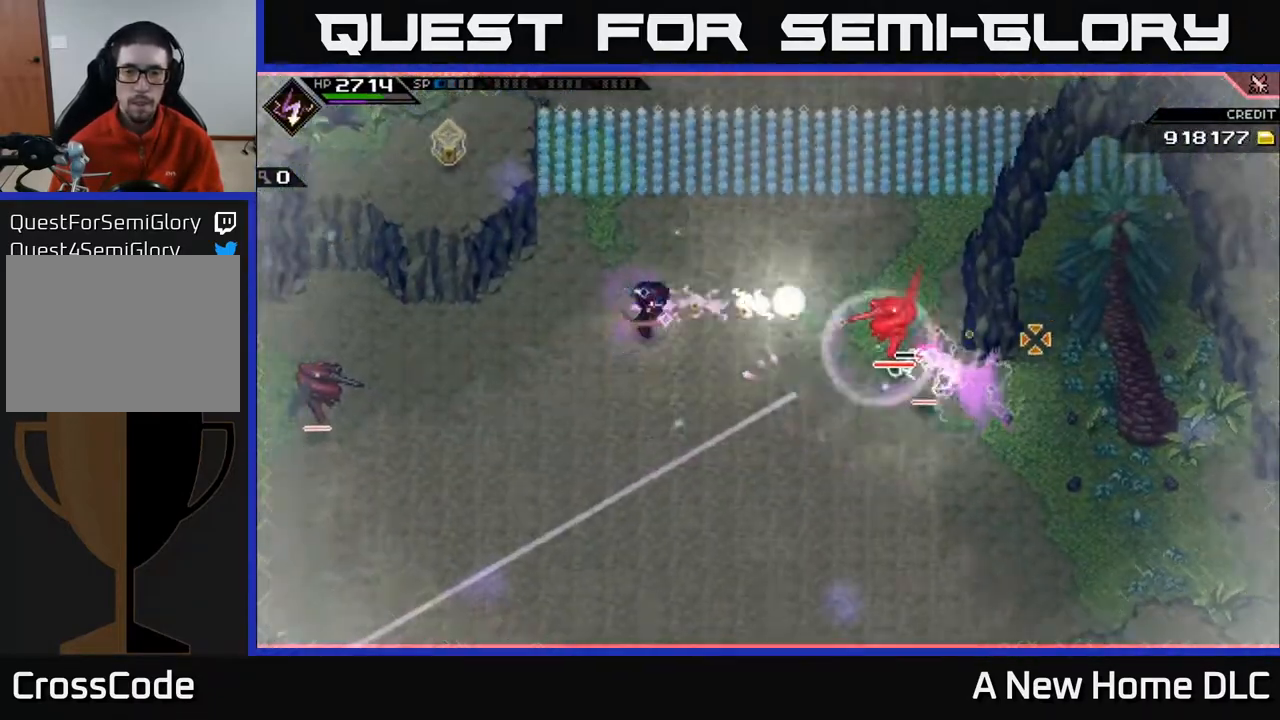
{"buttons": [], "left_stick": "down-right", "right_stick": "right", "events": [[217, "left_stick", "right"], [400, "L1", "down"], [467, "left_stick", "down-right"], [483, "L1", "up"]]}
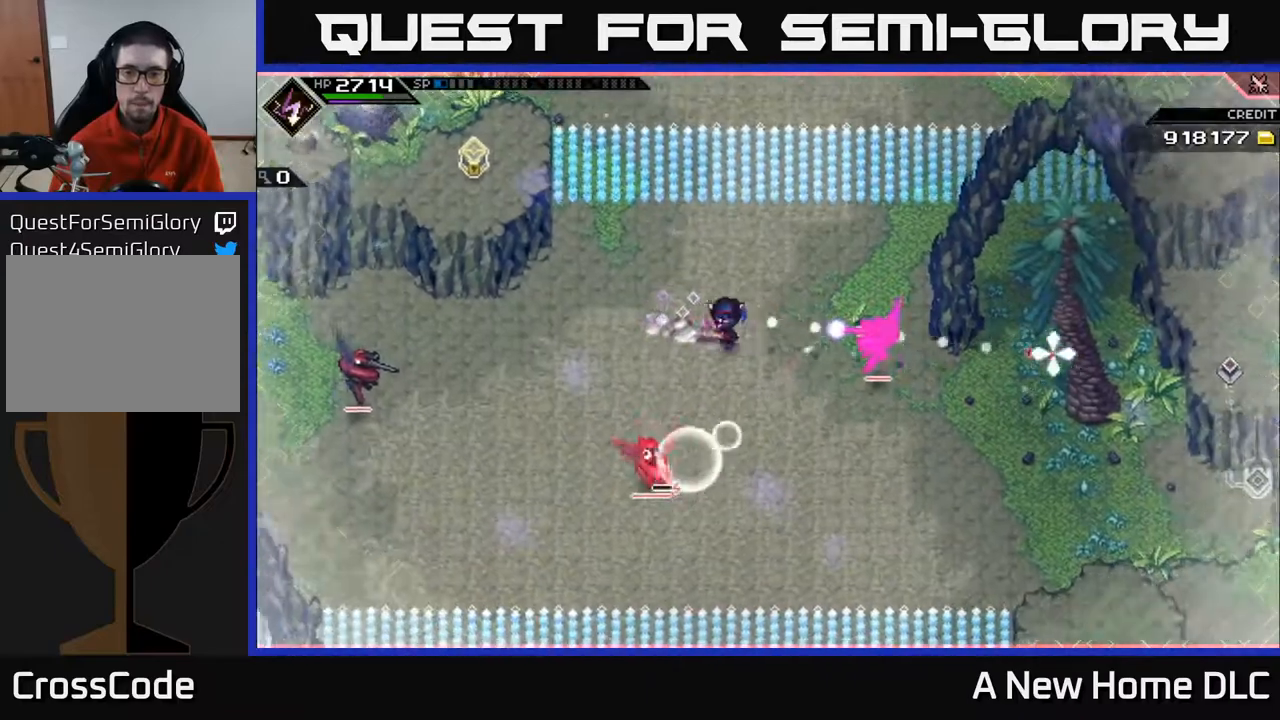
{"buttons": [], "left_stick": "down-right", "right_stick": "up-right", "events": [[67, "L1", "down"], [167, "L1", "up"], [233, "L1", "down"], [350, "L1", "up"], [400, "right_stick", "up-right"]]}
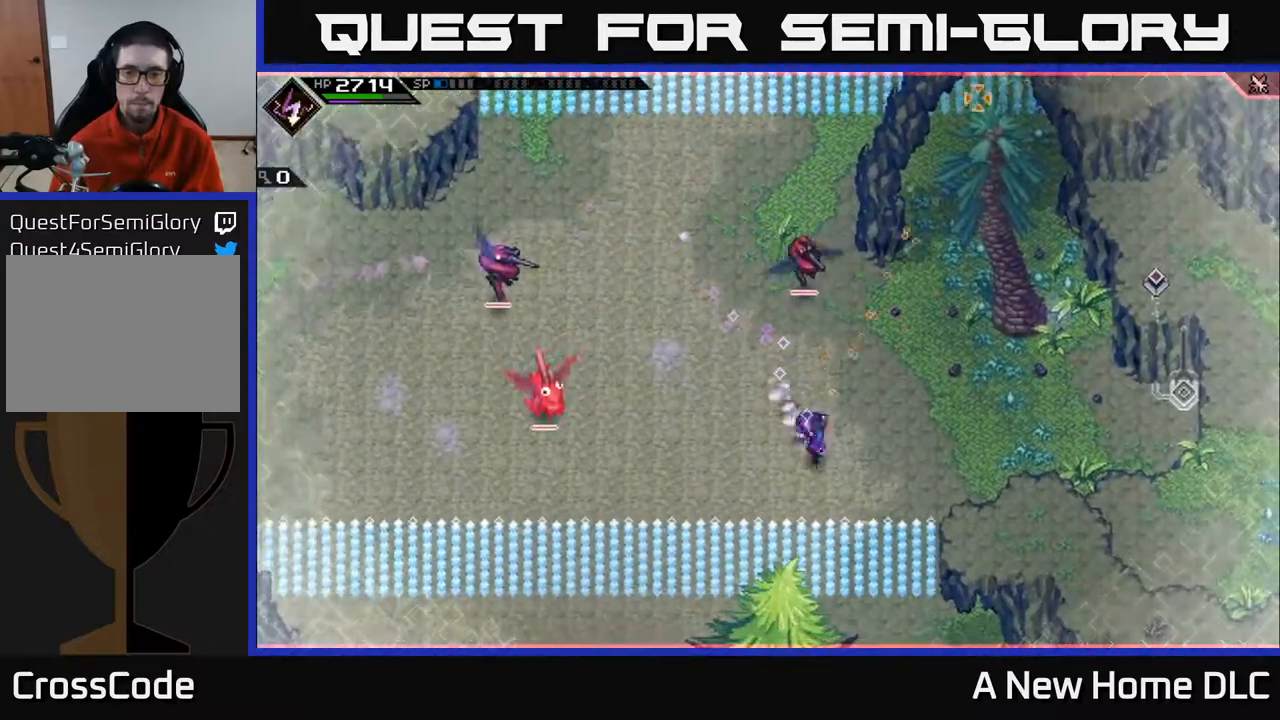
{"buttons": [], "left_stick": "up-right", "right_stick": "up-left", "events": [[17, "right_stick", "up"], [50, "L1", "down"], [67, "left_stick", "right"], [183, "L1", "up"], [333, "L1", "down"], [333, "right_stick", "up-left"], [383, "left_stick", "up-right"], [467, "L1", "up"]]}
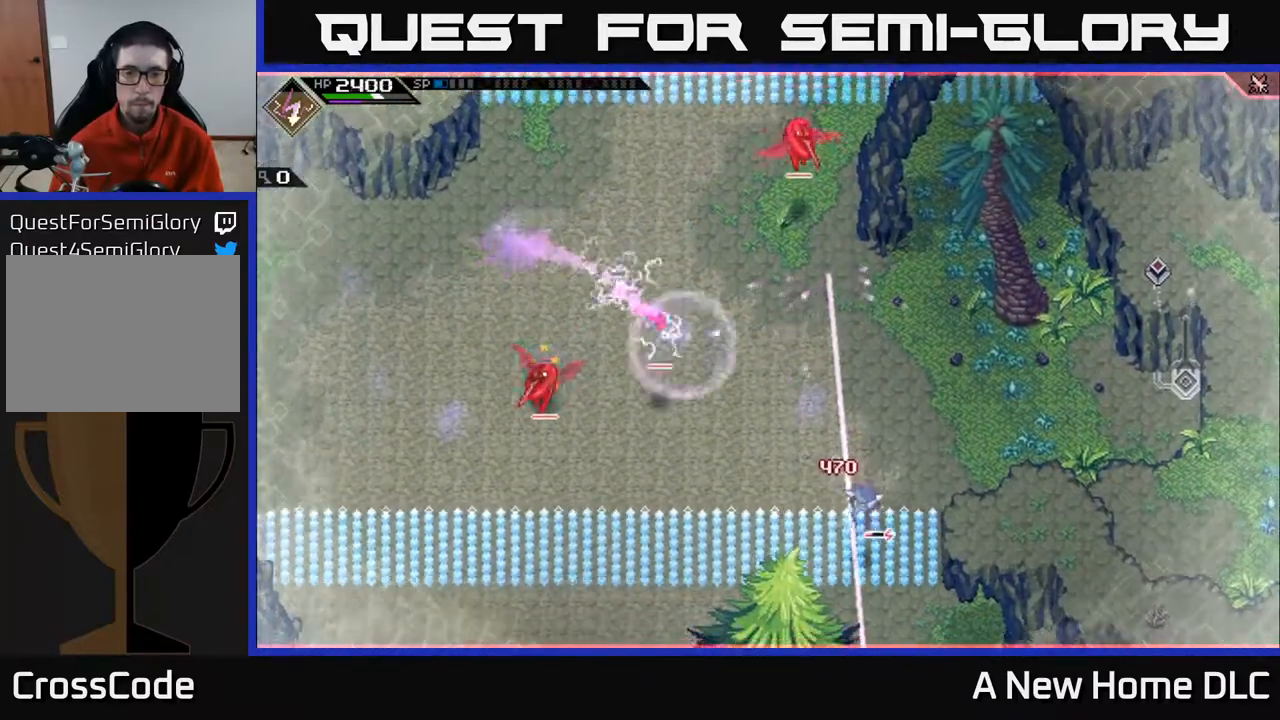
{"buttons": [], "left_stick": "center", "right_stick": "center", "events": [[50, "left_stick", "center"], [167, "right_stick", "center"], [333, "DPAD_LEFT", "down"], [433, "DPAD_LEFT", "up"]]}
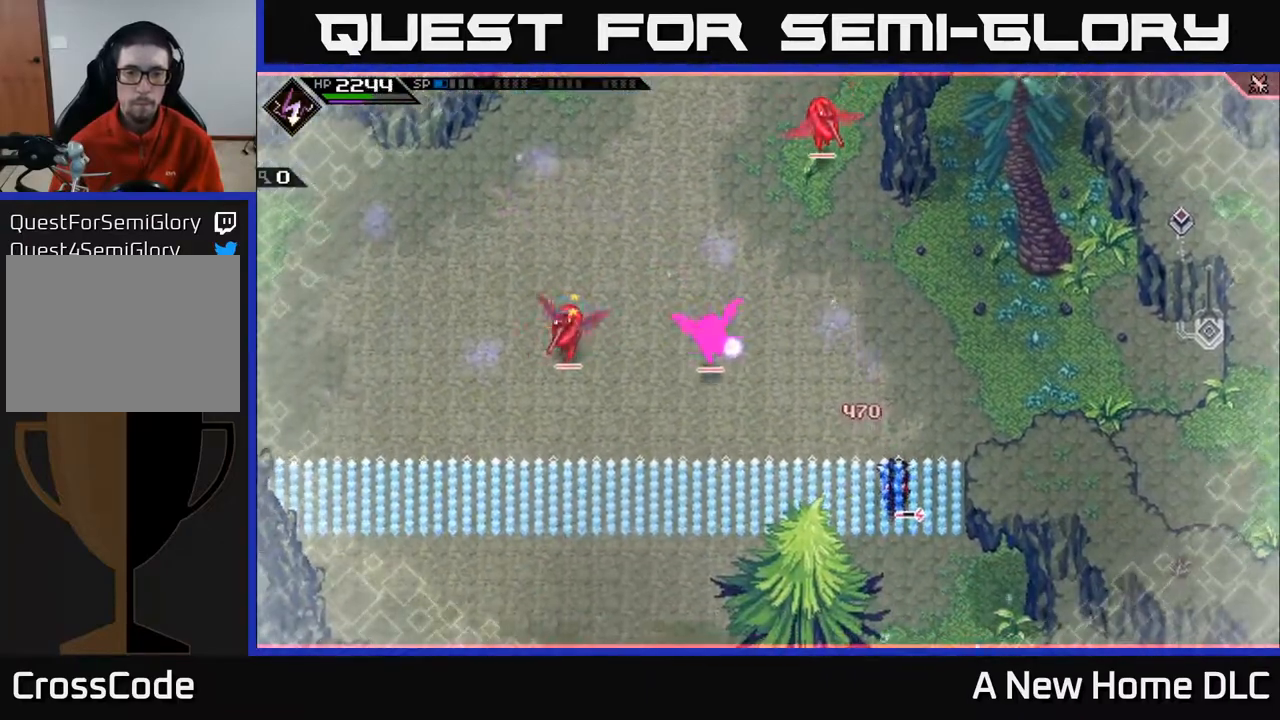
{"buttons": [], "left_stick": "up", "right_stick": "center", "events": [[117, "left_stick", "up"], [133, "L1", "down"], [250, "L1", "up"], [317, "L1", "down"], [417, "L1", "up"]]}
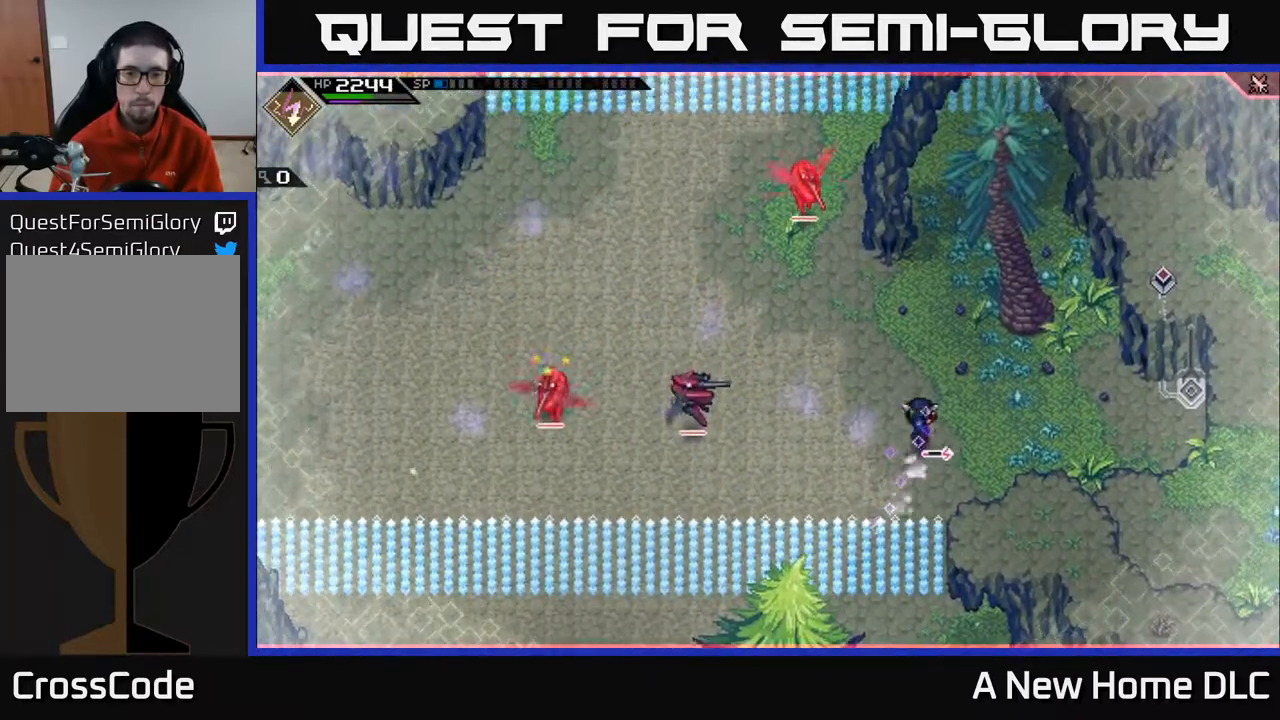
{"buttons": [], "left_stick": "up-left", "right_stick": "center", "events": [[183, "left_stick", "up-left"], [217, "L1", "down"], [383, "L1", "up"]]}
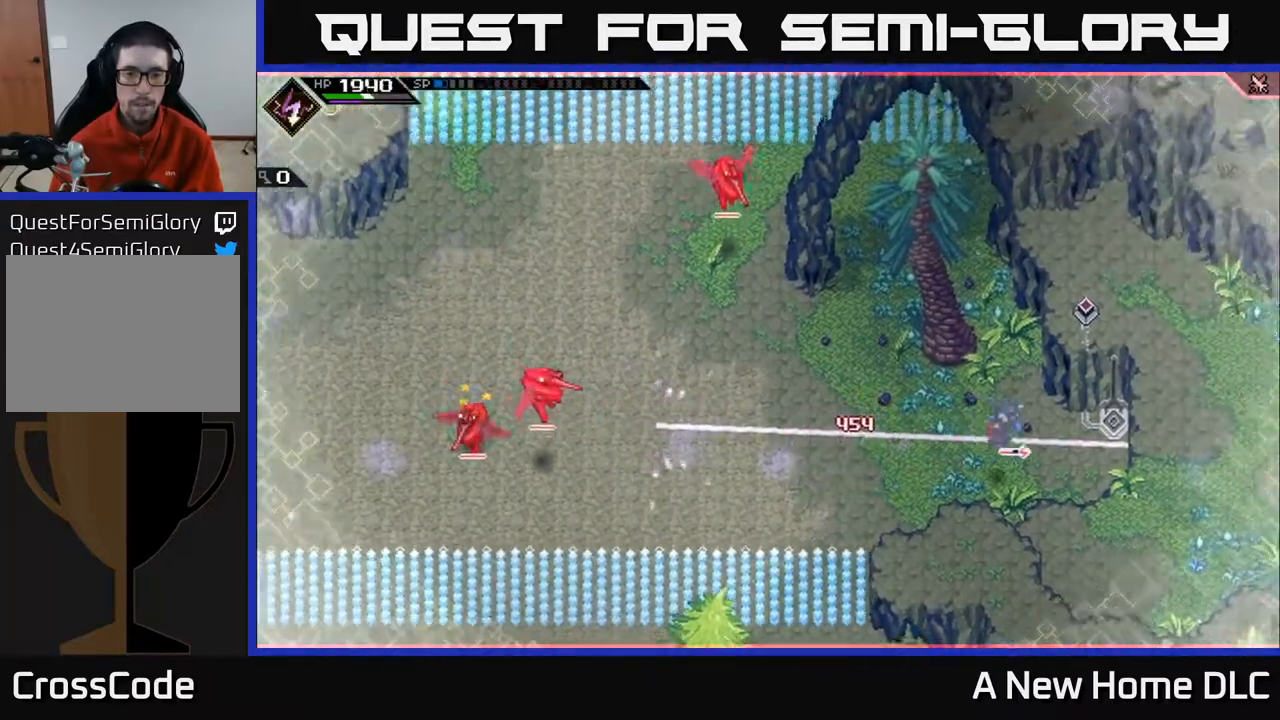
{"buttons": [], "left_stick": "center", "right_stick": "center", "events": [[83, "left_stick", "center"], [233, "DPAD_UP", "down"], [350, "DPAD_UP", "up"]]}
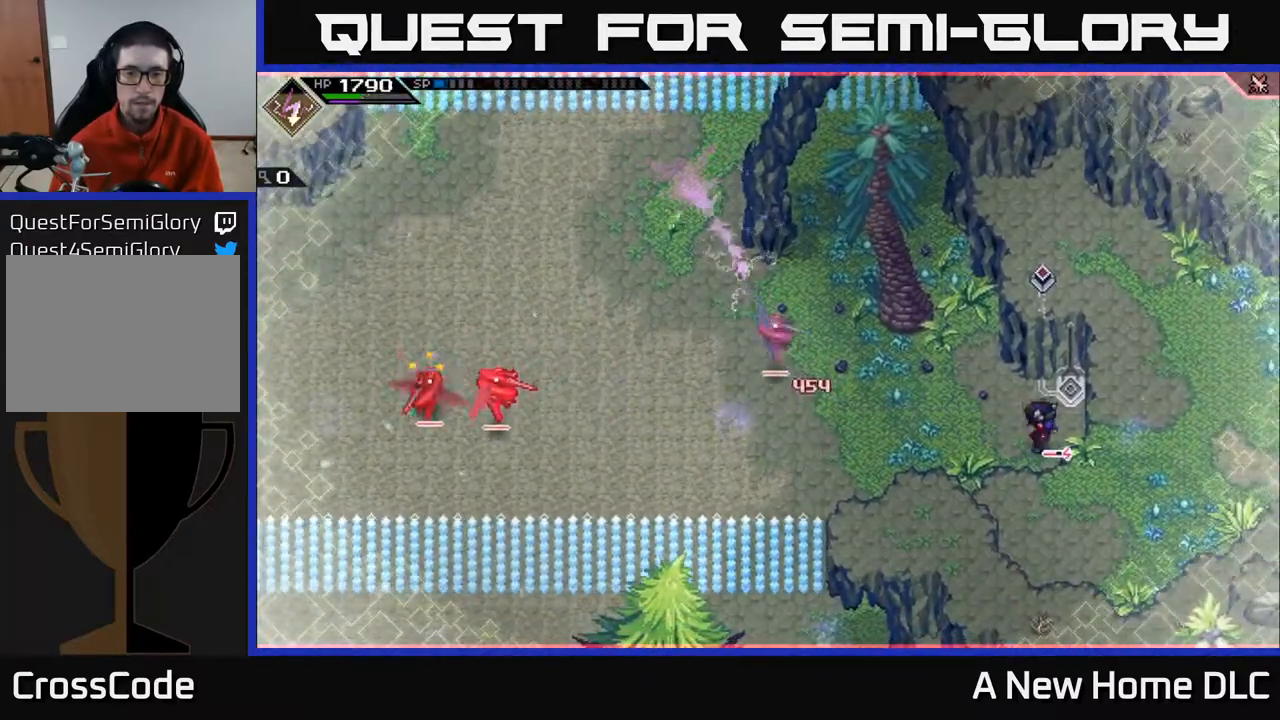
{"buttons": [], "left_stick": "center", "right_stick": "center", "events": [[167, "DPAD_UP", "down"], [267, "DPAD_UP", "up"]]}
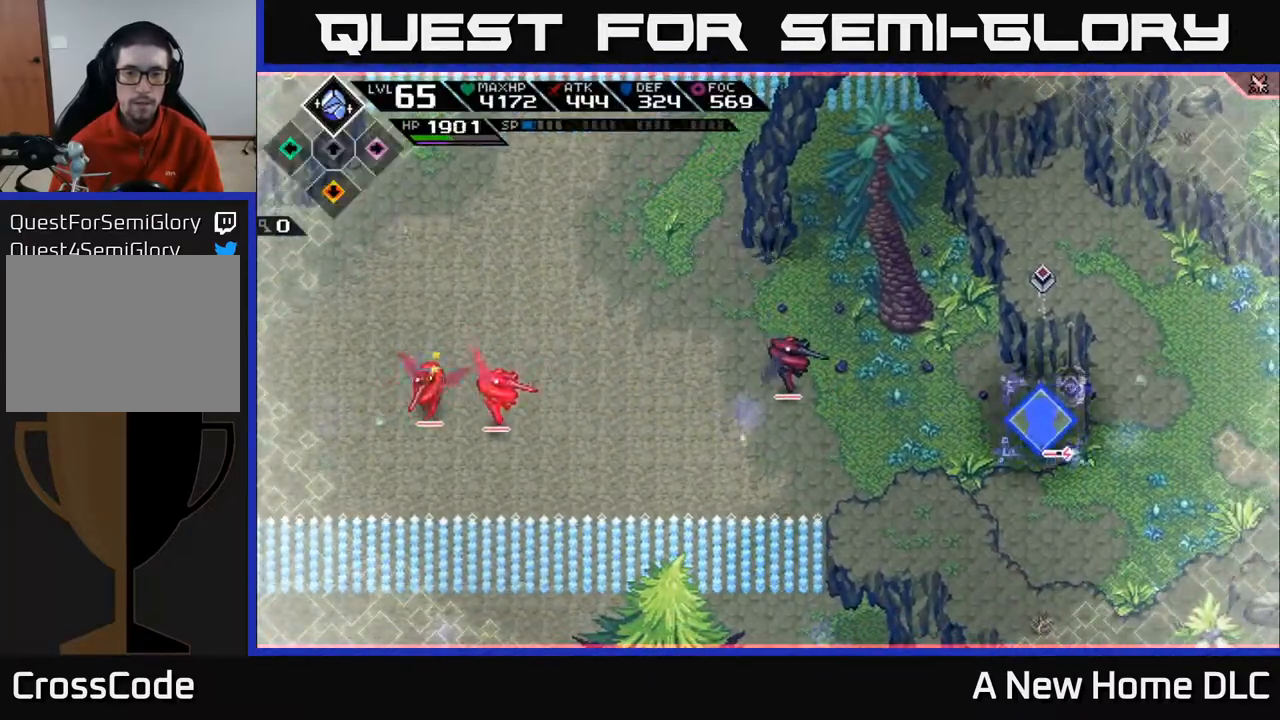
{"buttons": [], "left_stick": "left", "right_stick": "left", "events": [[50, "left_stick", "up-left"], [150, "left_stick", "left"], [300, "right_stick", "left"]]}
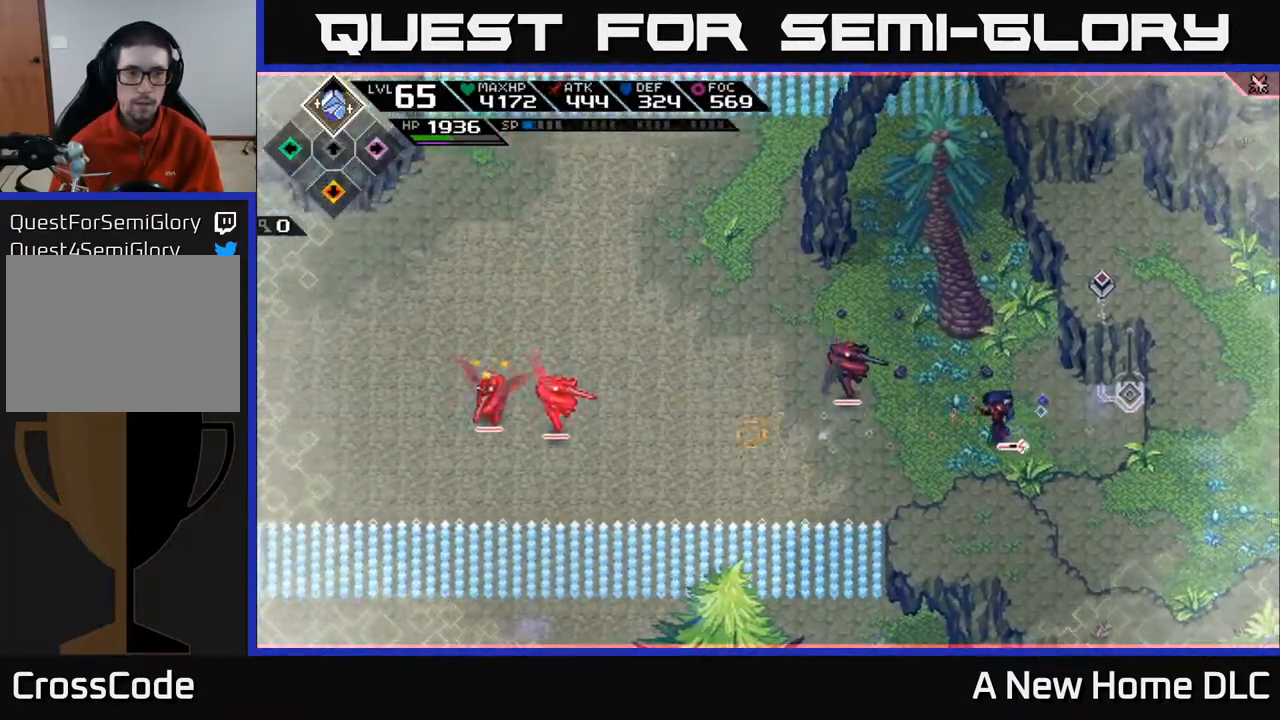
{"buttons": ["R2"], "left_stick": "center", "right_stick": "left", "events": [[283, "R2", "down"], [400, "left_stick", "center"]]}
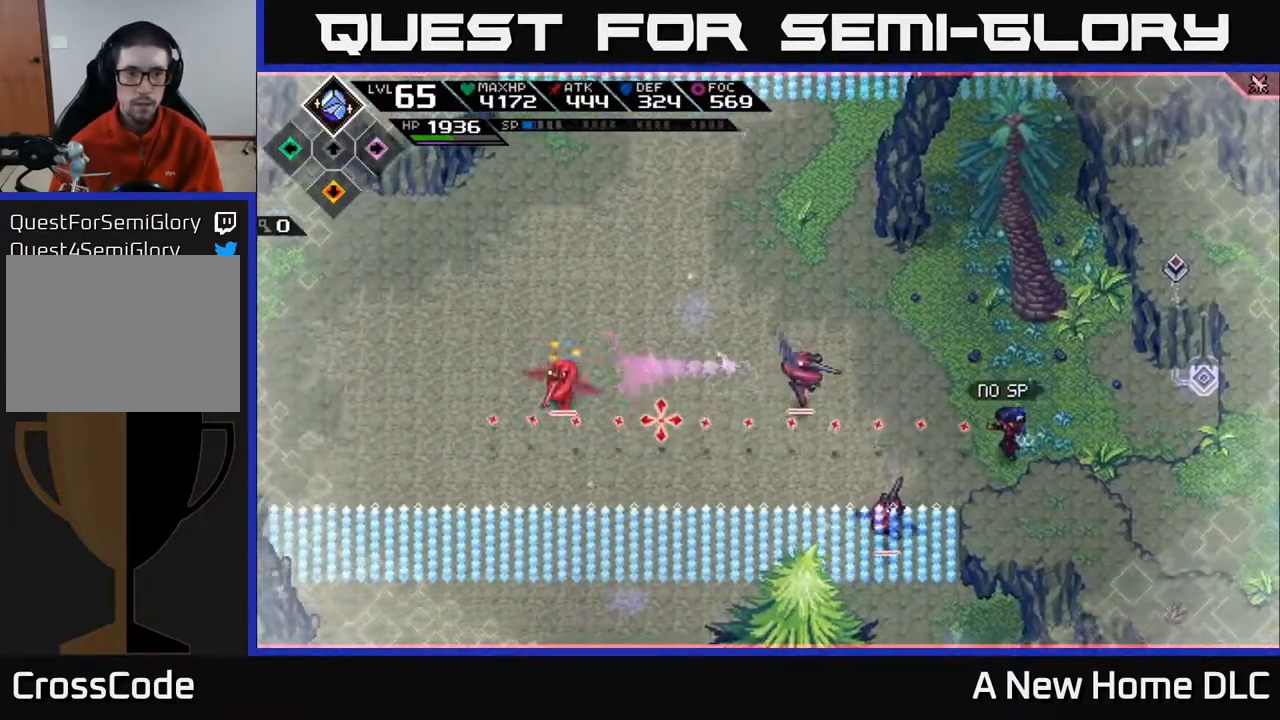
{"buttons": ["R1"], "left_stick": "center", "right_stick": "left", "events": [[300, "R2", "up"], [400, "R1", "down"]]}
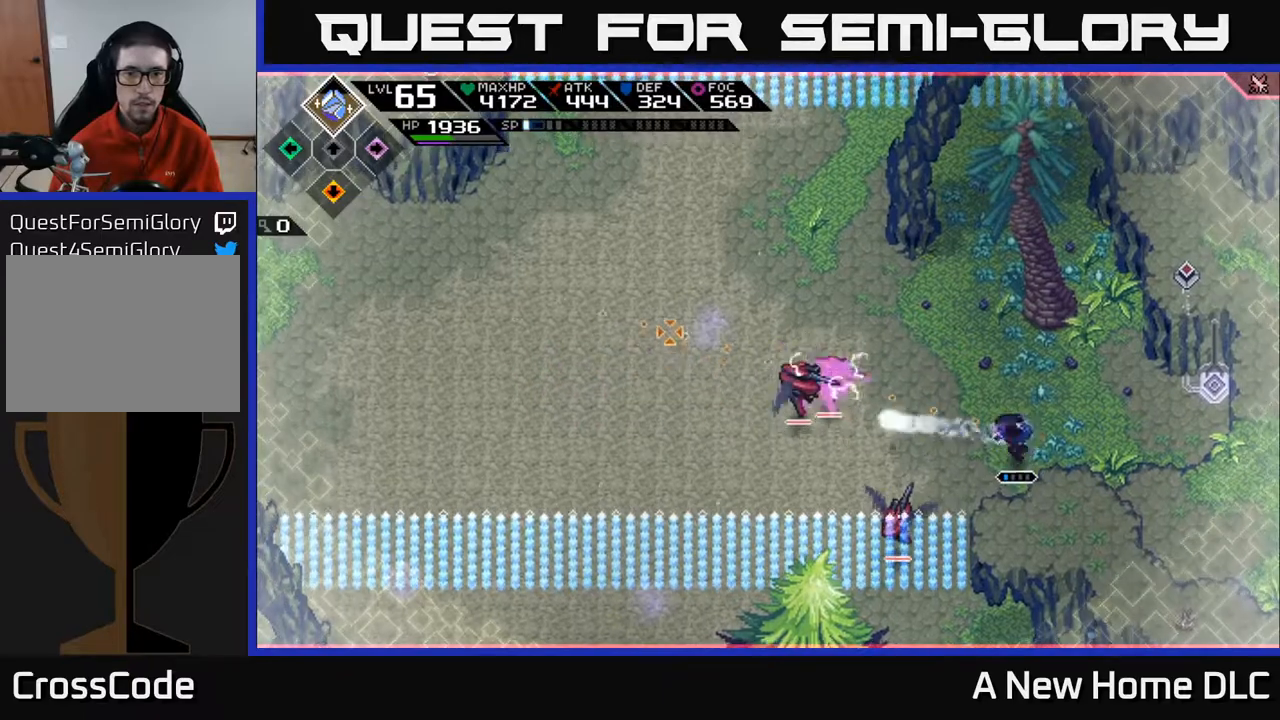
{"buttons": [], "left_stick": "center", "right_stick": "up-left", "events": [[33, "R1", "up"], [483, "right_stick", "up-left"]]}
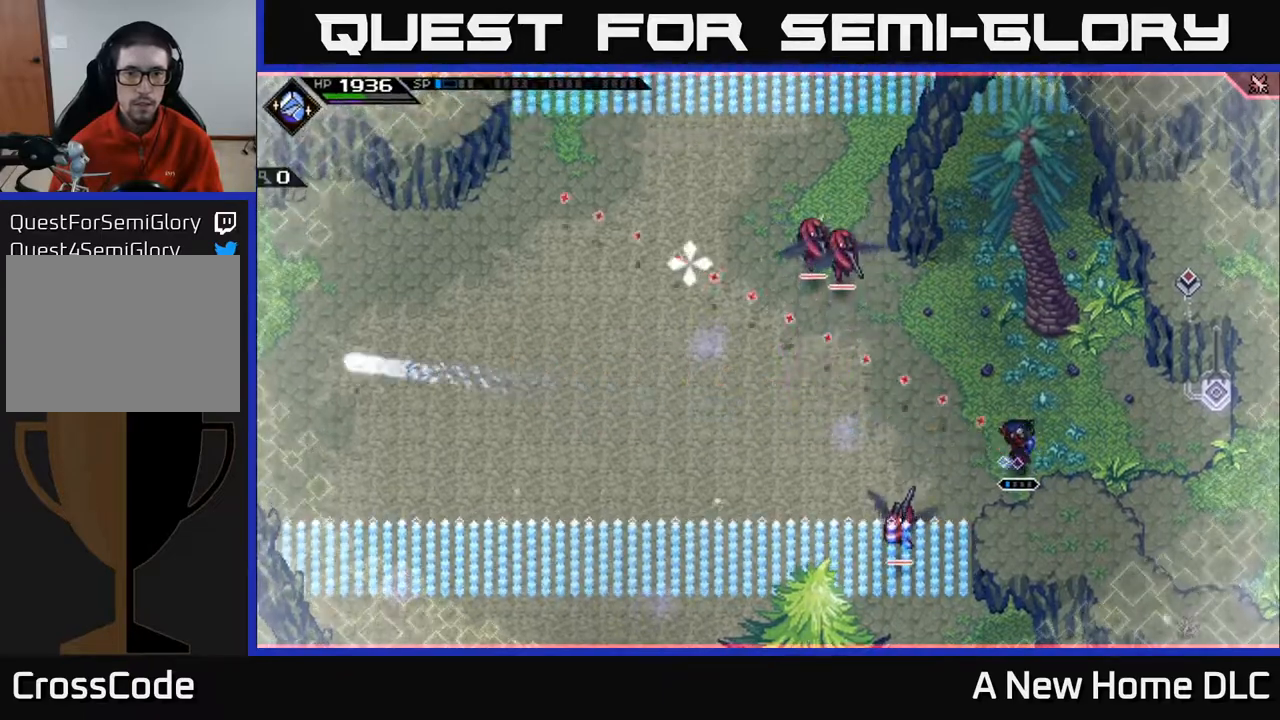
{"buttons": [], "left_stick": "center", "right_stick": "up-left", "events": [[100, "R1", "down"], [250, "R1", "up"]]}
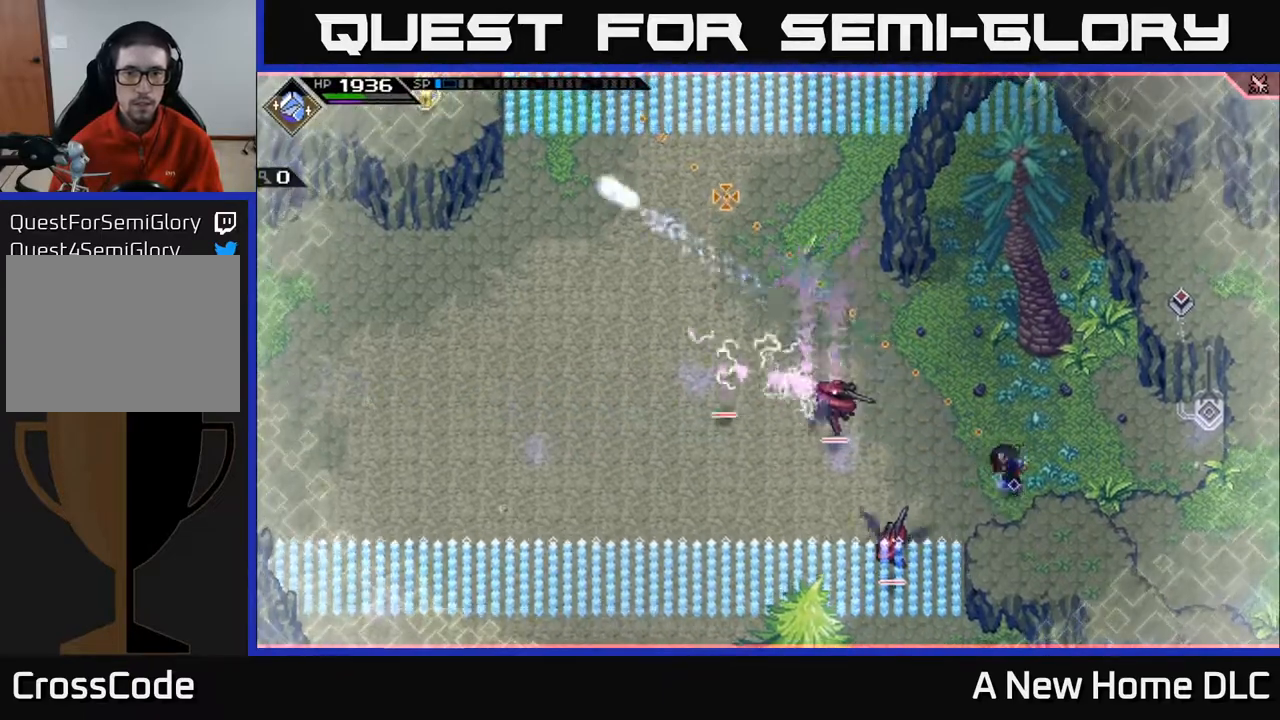
{"buttons": [], "left_stick": "center", "right_stick": "left", "events": [[150, "right_stick", "left"], [283, "R1", "down"], [400, "R1", "up"]]}